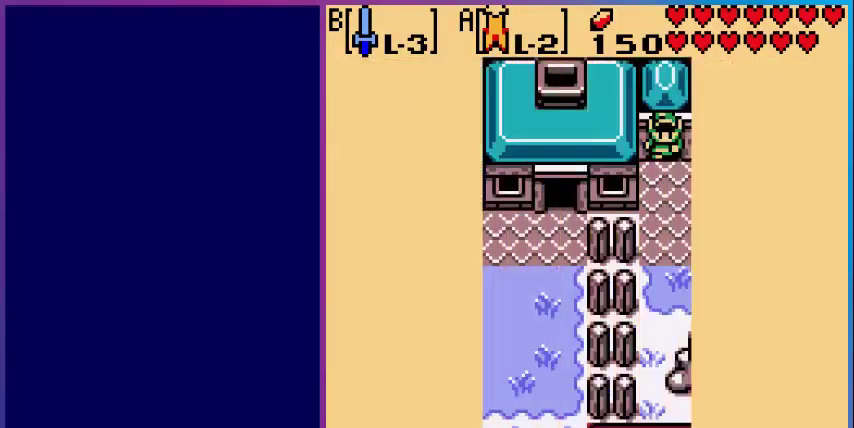
Gameplay with a controller (Nintendo layout); each line is a JSON object with the inputs held at the frame after it. "events" lists button and stick changes between this image and that frame as [ms after this image, input, new state], when the widget could be followed in between. Not read: L3 R3.
{"buttons": [], "events": []}
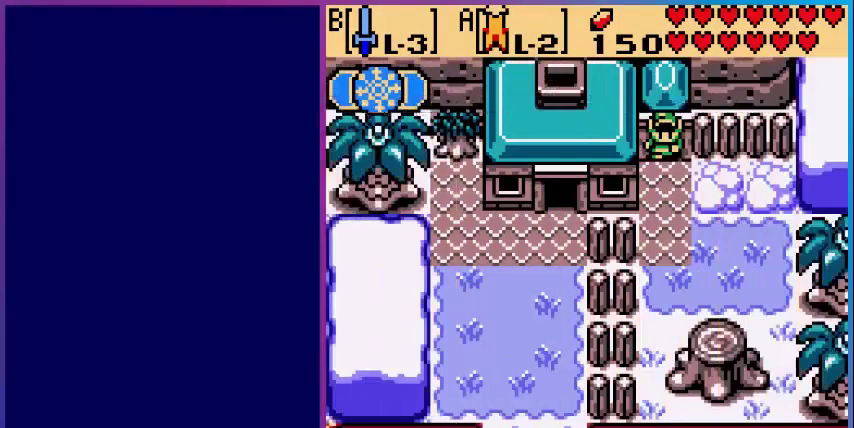
{"buttons": ["DPAD_DOWN", "DPAD_RIGHT"], "events": [[80, "DPAD_DOWN", "down"], [400, "DPAD_RIGHT", "down"]]}
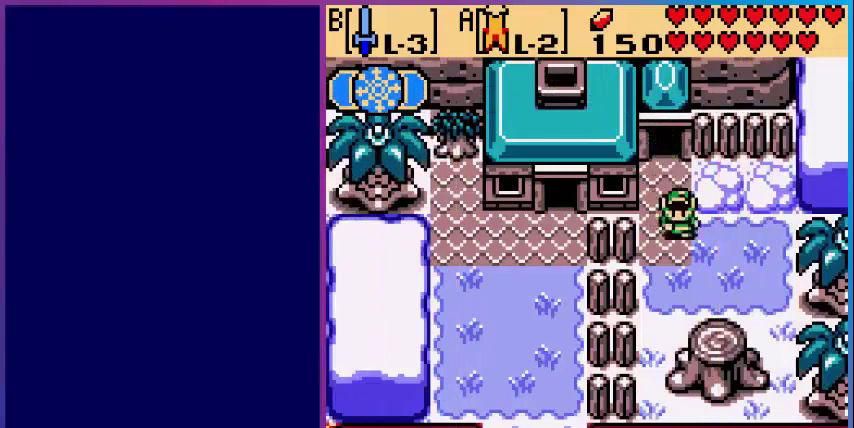
{"buttons": ["DPAD_DOWN"], "events": [[200, "DPAD_RIGHT", "up"]]}
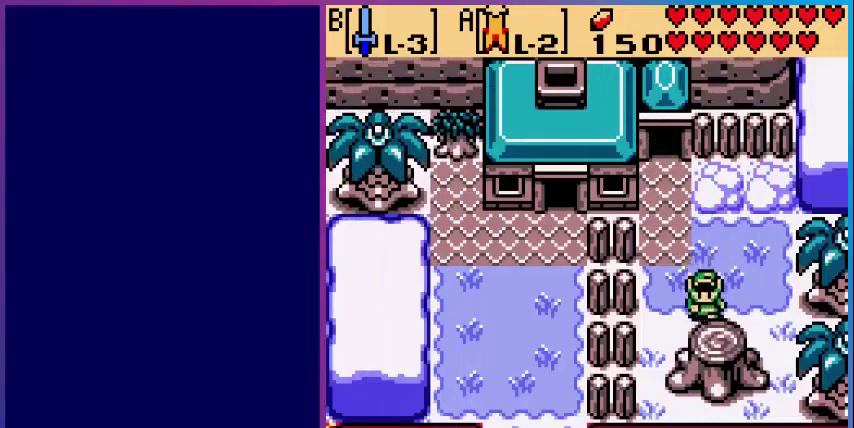
{"buttons": ["START"], "events": [[240, "DPAD_DOWN", "up"], [480, "START", "down"]]}
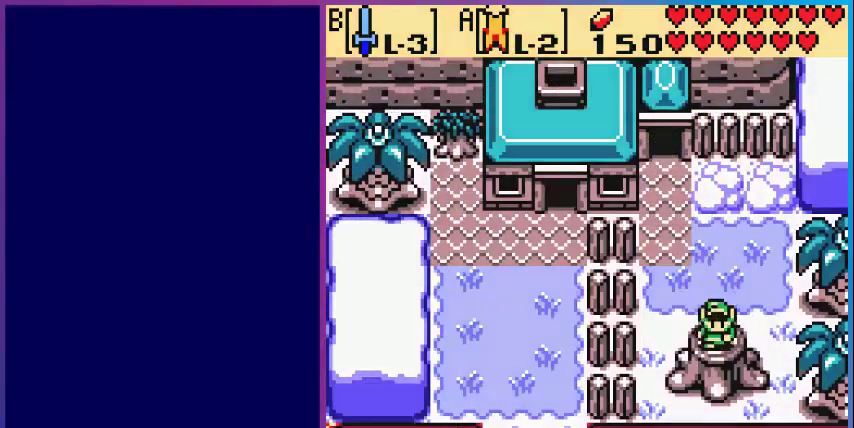
{"buttons": [], "events": [[160, "START", "up"]]}
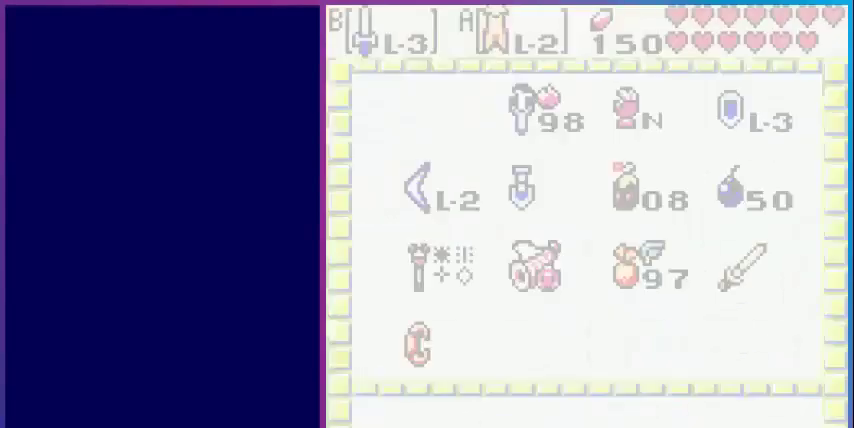
{"buttons": [], "events": []}
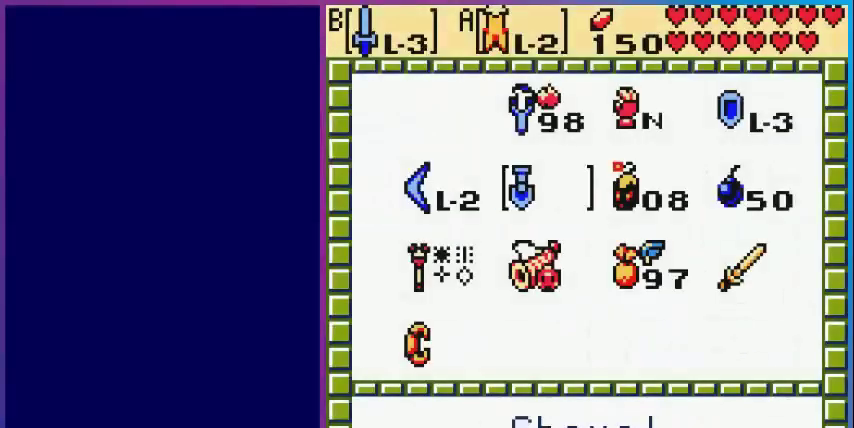
{"buttons": [], "events": []}
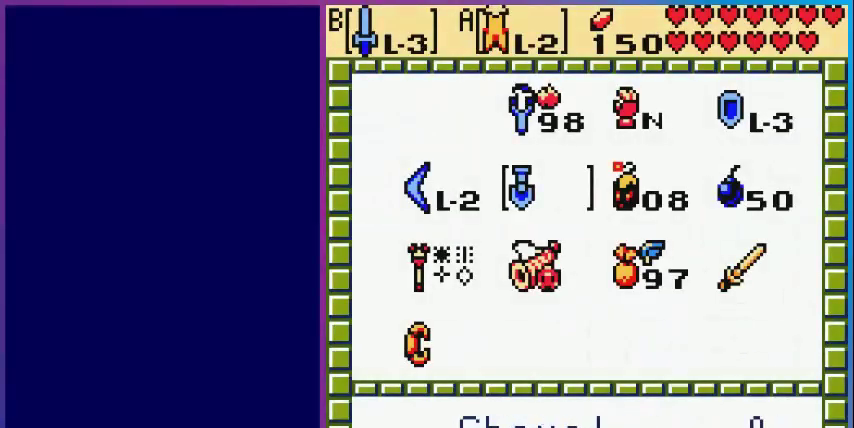
{"buttons": [], "events": []}
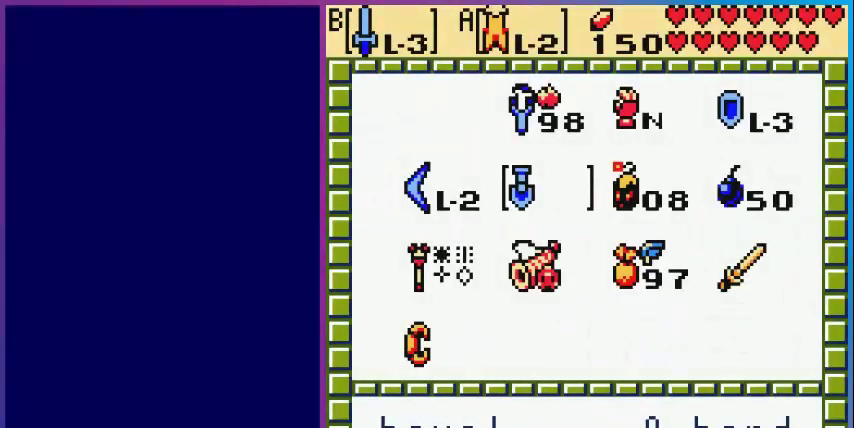
{"buttons": [], "events": []}
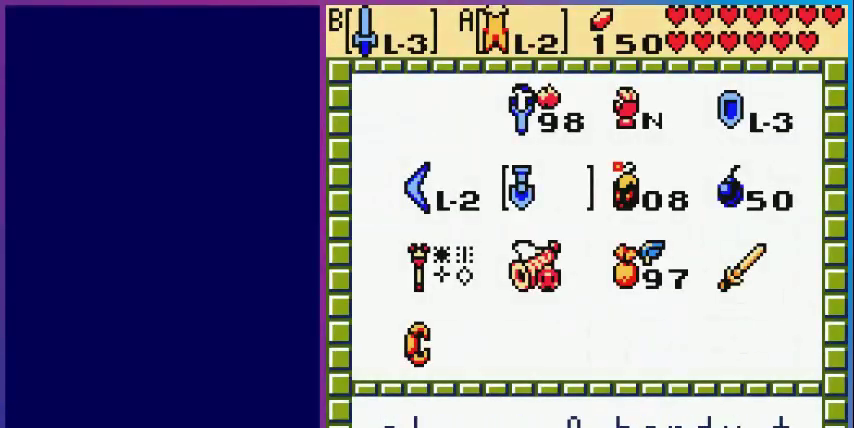
{"buttons": [], "events": []}
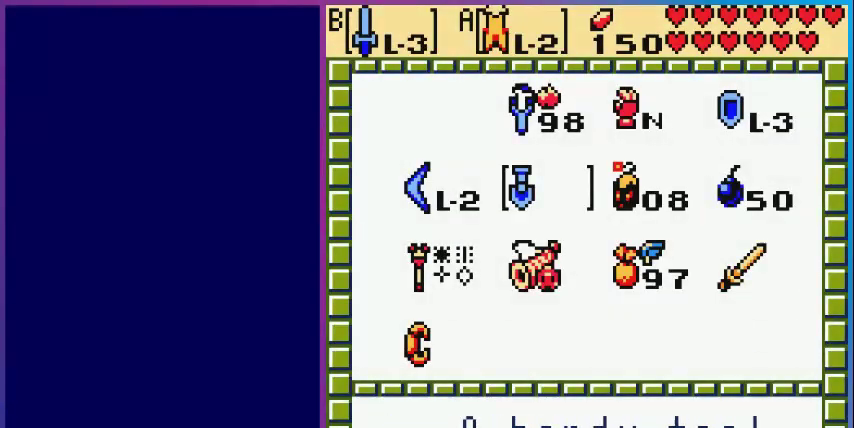
{"buttons": [], "events": []}
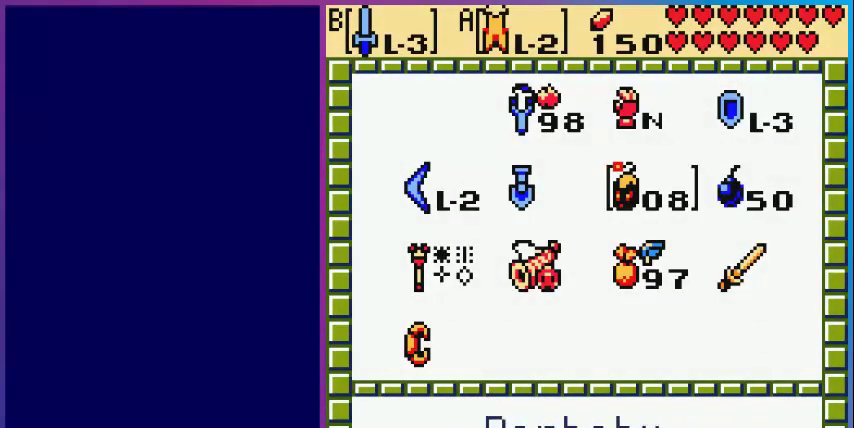
{"buttons": [], "events": [[200, "DPAD_LEFT", "down"], [280, "DPAD_LEFT", "up"], [400, "DPAD_DOWN", "down"], [480, "DPAD_DOWN", "up"]]}
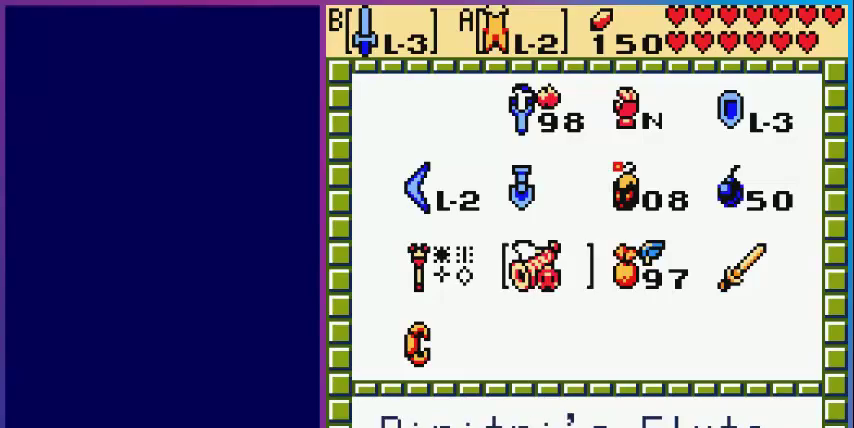
{"buttons": [], "events": [[40, "DPAD_LEFT", "down"], [200, "A", "down"], [200, "DPAD_LEFT", "up"], [400, "A", "up"]]}
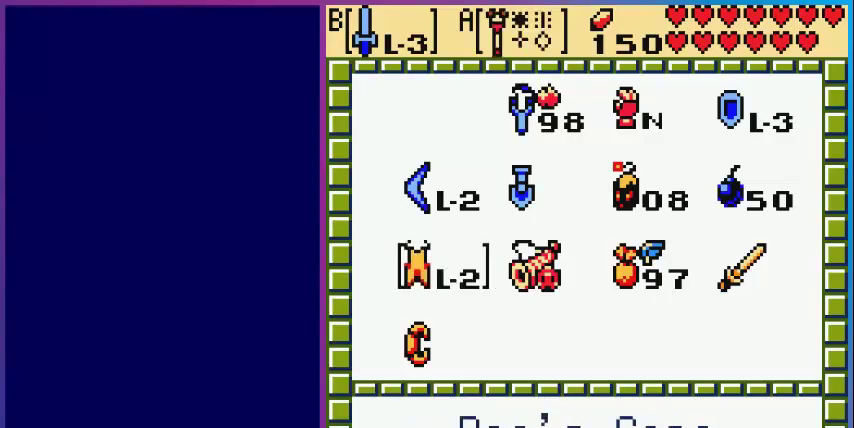
{"buttons": [], "events": [[320, "START", "down"], [480, "START", "up"]]}
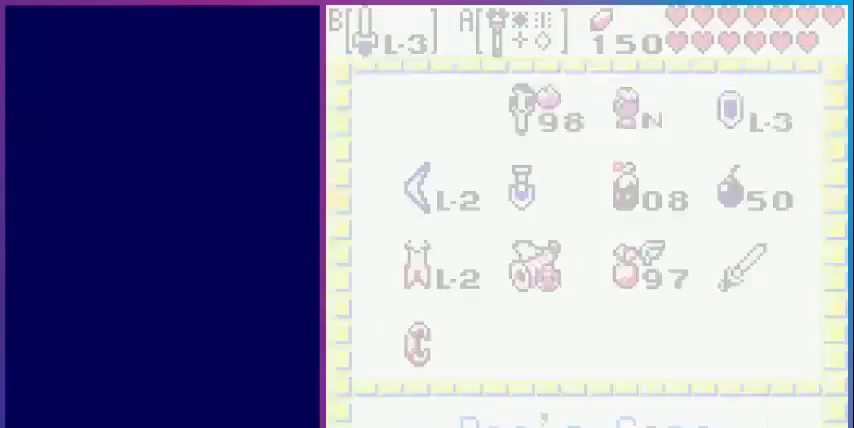
{"buttons": ["A"], "events": [[520, "A", "down"]]}
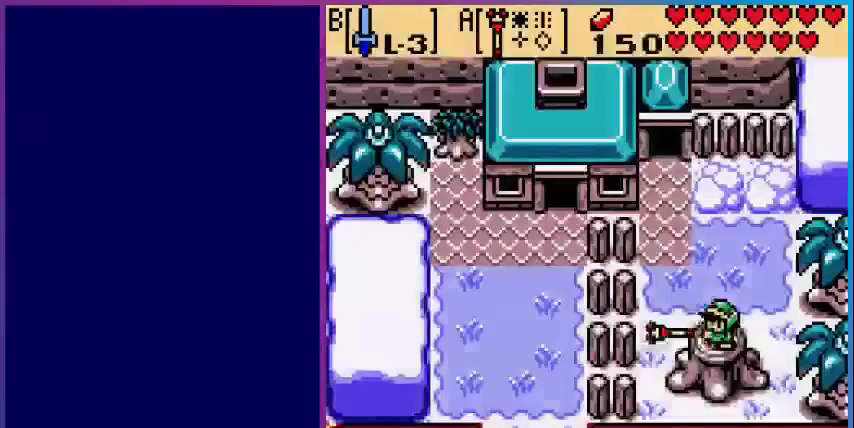
{"buttons": [], "events": [[200, "A", "up"]]}
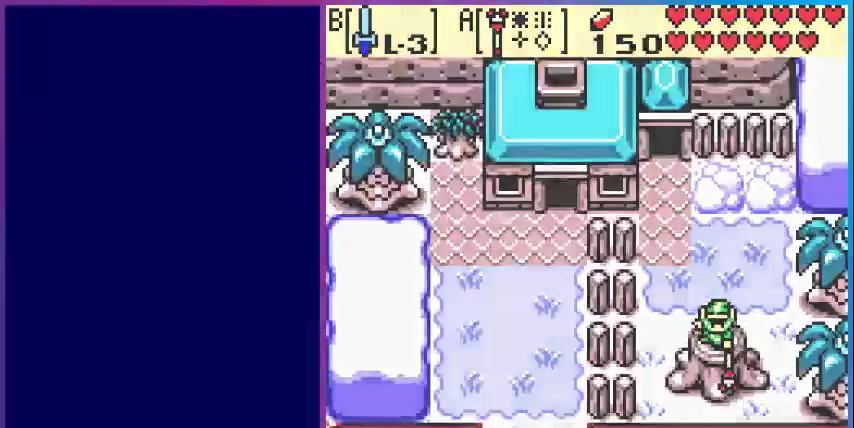
{"buttons": [], "events": []}
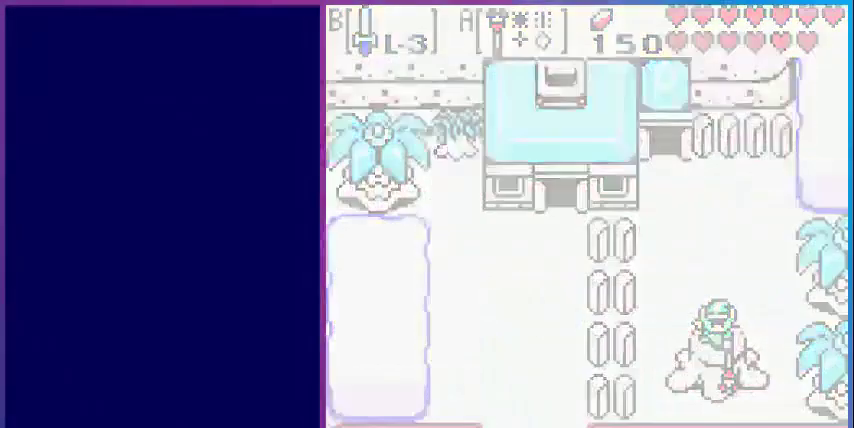
{"buttons": [], "events": []}
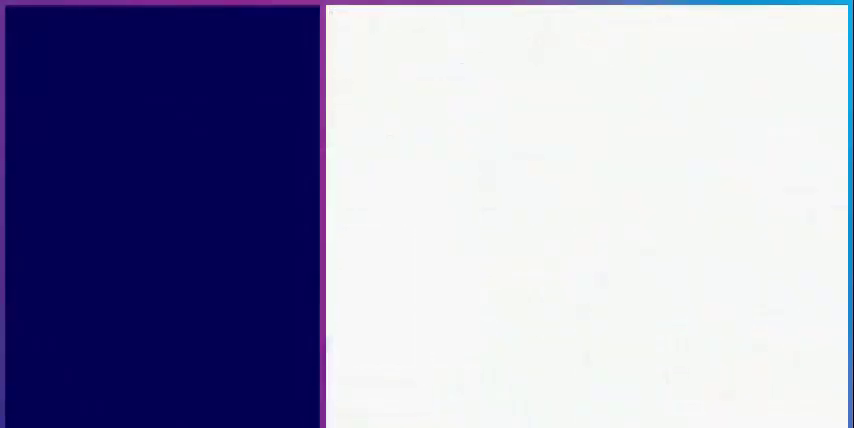
{"buttons": [], "events": []}
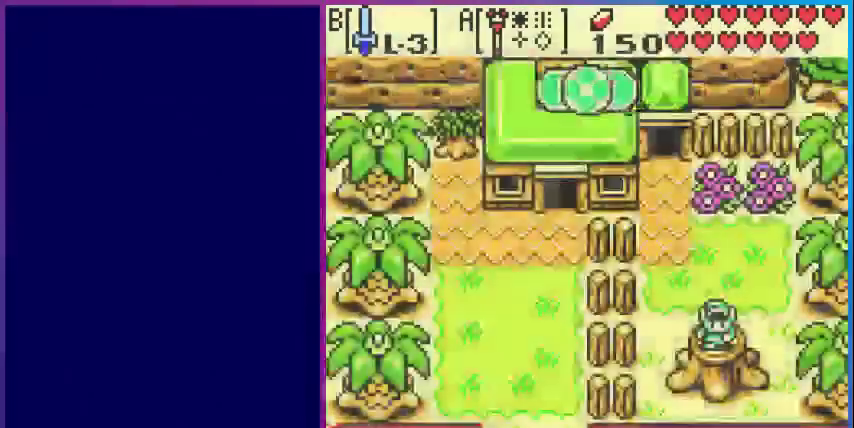
{"buttons": [], "events": [[240, "A", "down"], [440, "A", "up"]]}
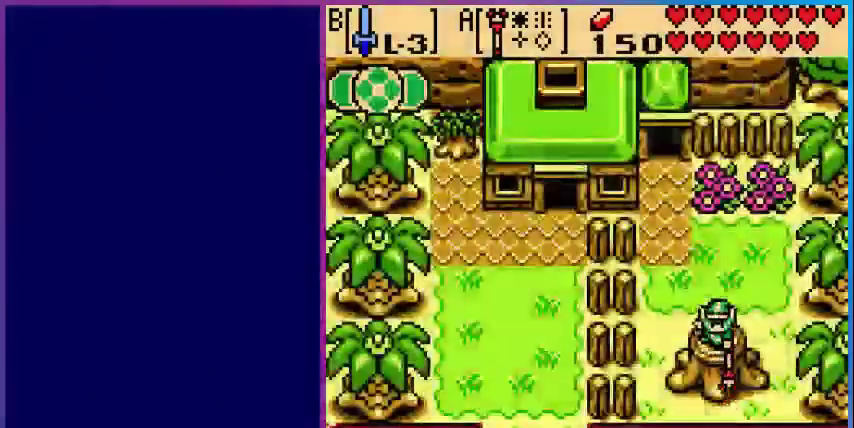
{"buttons": [], "events": []}
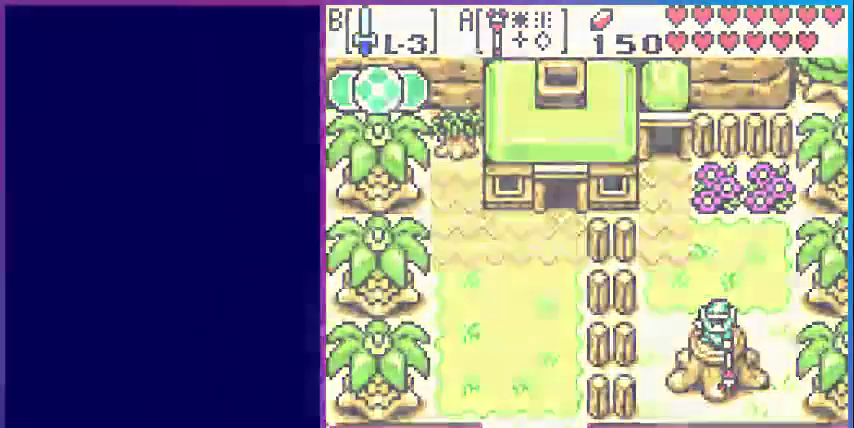
{"buttons": [], "events": []}
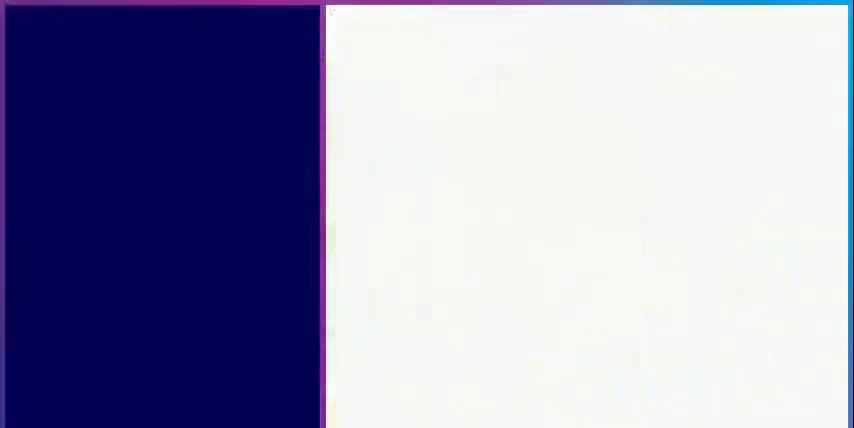
{"buttons": [], "events": []}
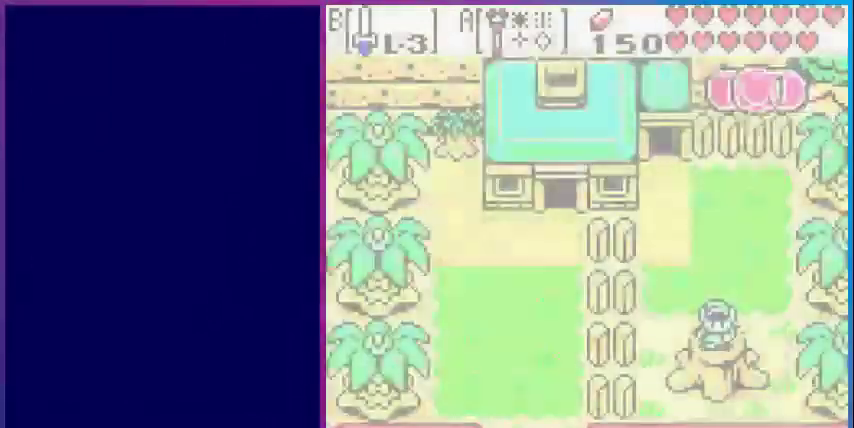
{"buttons": ["A"], "events": [[280, "A", "down"]]}
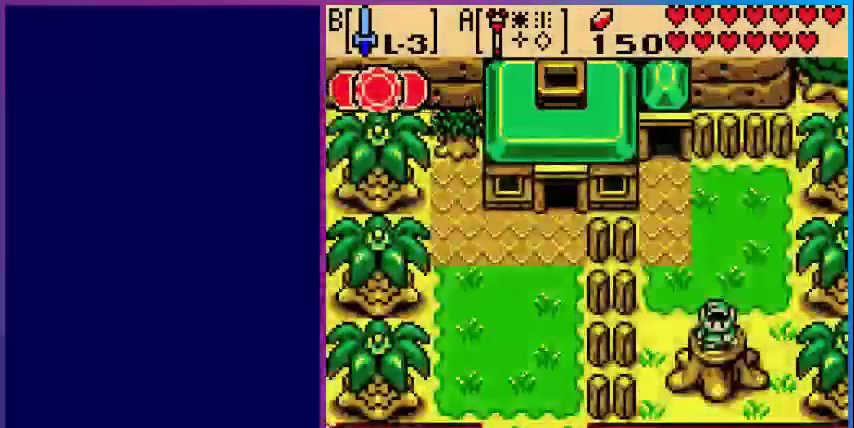
{"buttons": [], "events": [[40, "A", "up"], [160, "A", "down"], [360, "A", "up"]]}
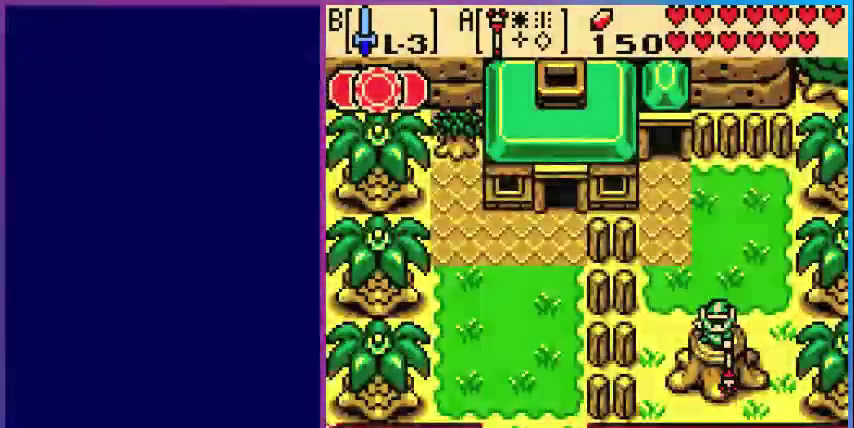
{"buttons": [], "events": []}
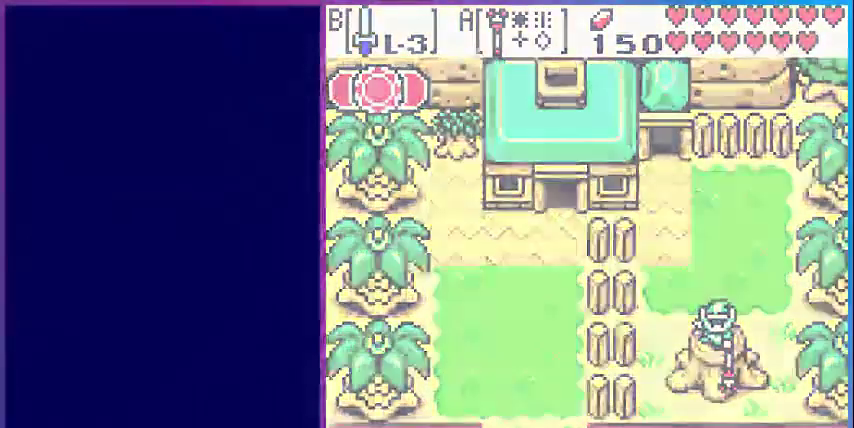
{"buttons": [], "events": []}